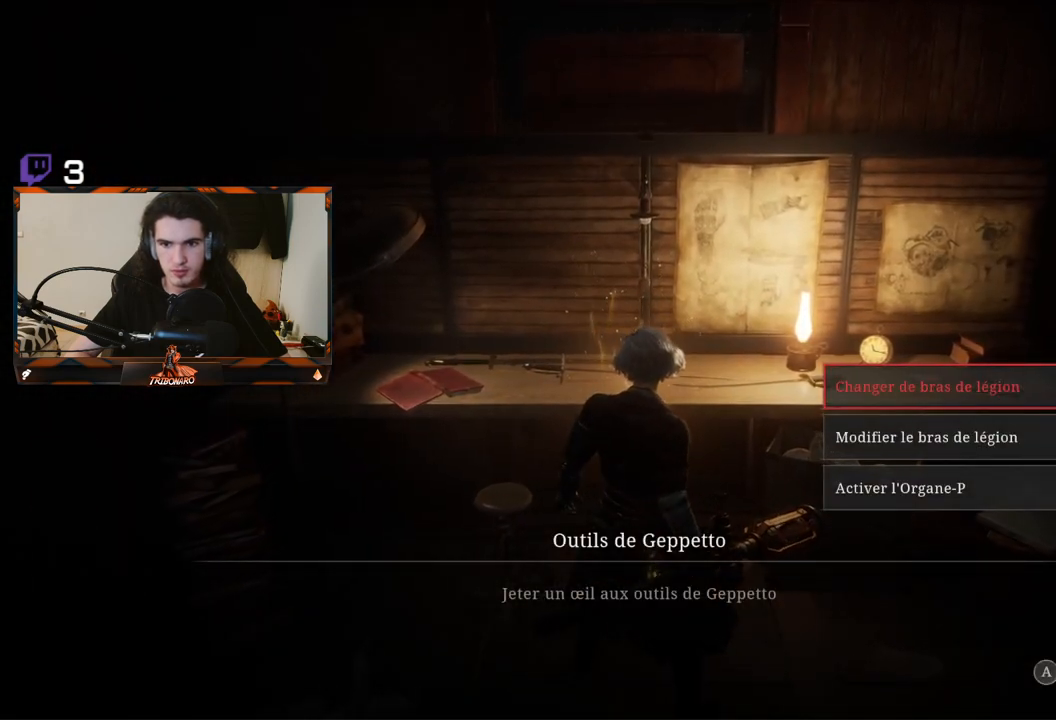
Gameplay with a controller (Xbox layout); each line is a JSON object with the inputs held at the frame after it. "events" lists button and stick changes between this image and that frame as [ms after this image, input, new state], when the widget could be followed in between. Not read: L3.
{"buttons": ["A"], "left_stick": "center", "right_stick": "center", "events": [[467, "A", "down"]]}
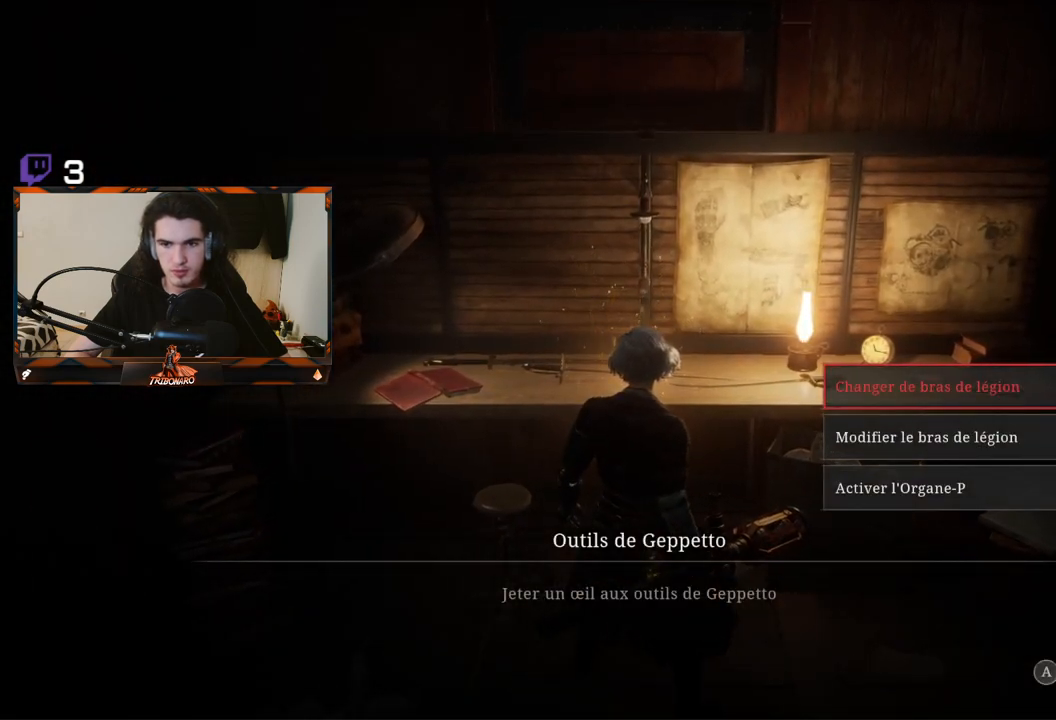
{"buttons": [], "left_stick": "center", "right_stick": "center", "events": [[83, "A", "up"]]}
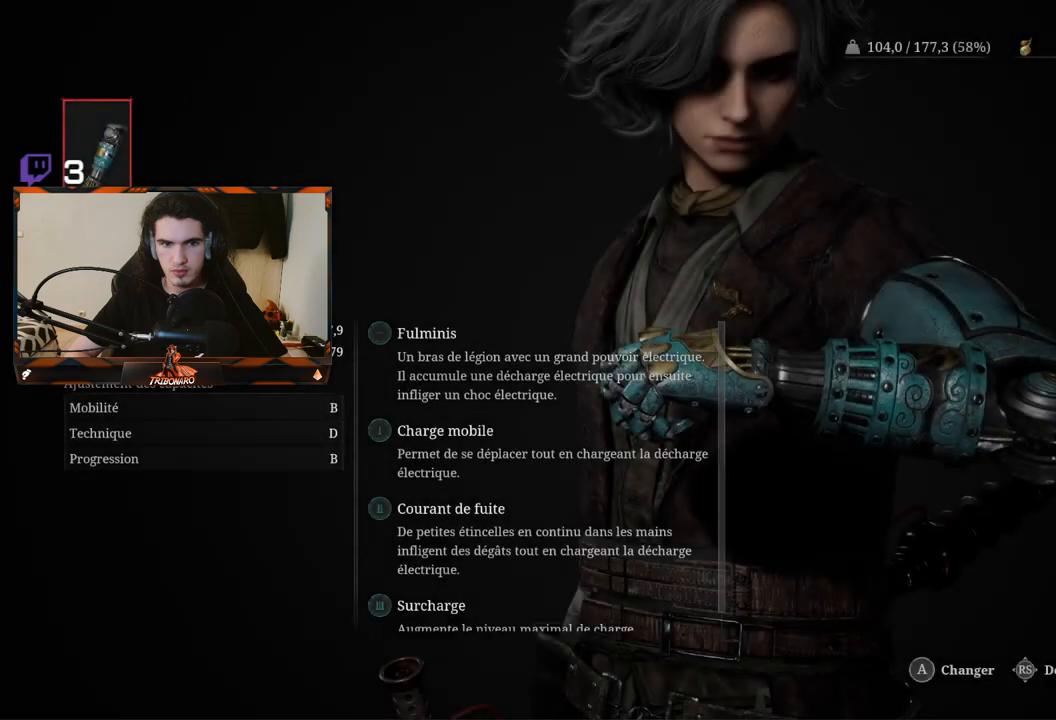
{"buttons": [], "left_stick": "center", "right_stick": "center", "events": [[300, "A", "down"], [417, "A", "up"]]}
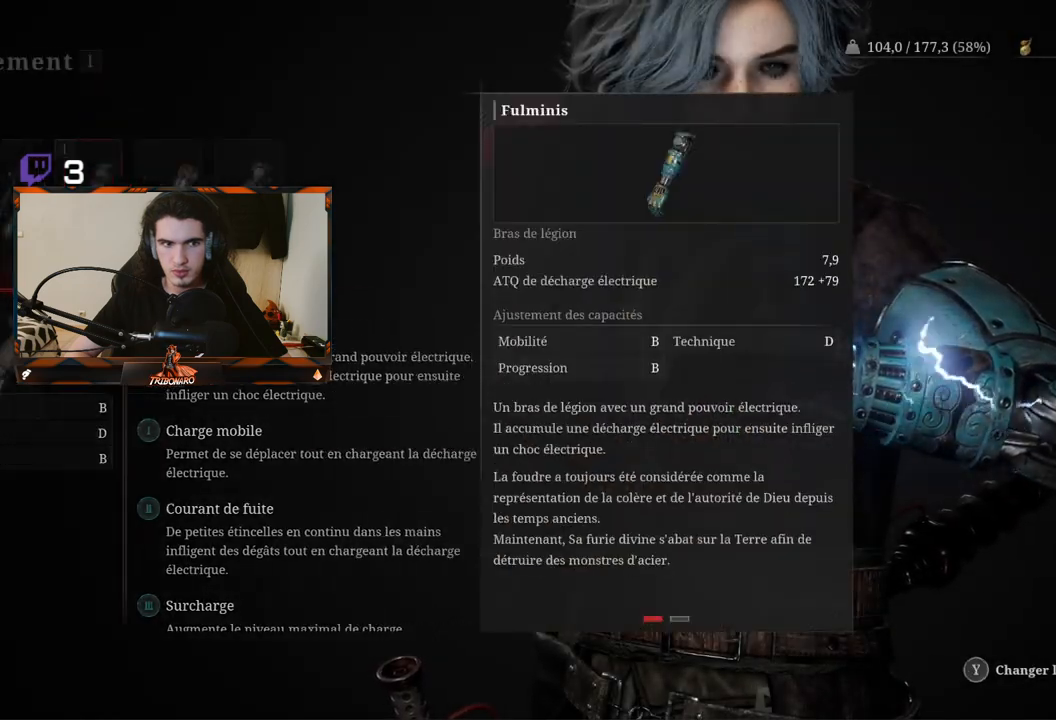
{"buttons": [], "left_stick": "center", "right_stick": "center", "events": []}
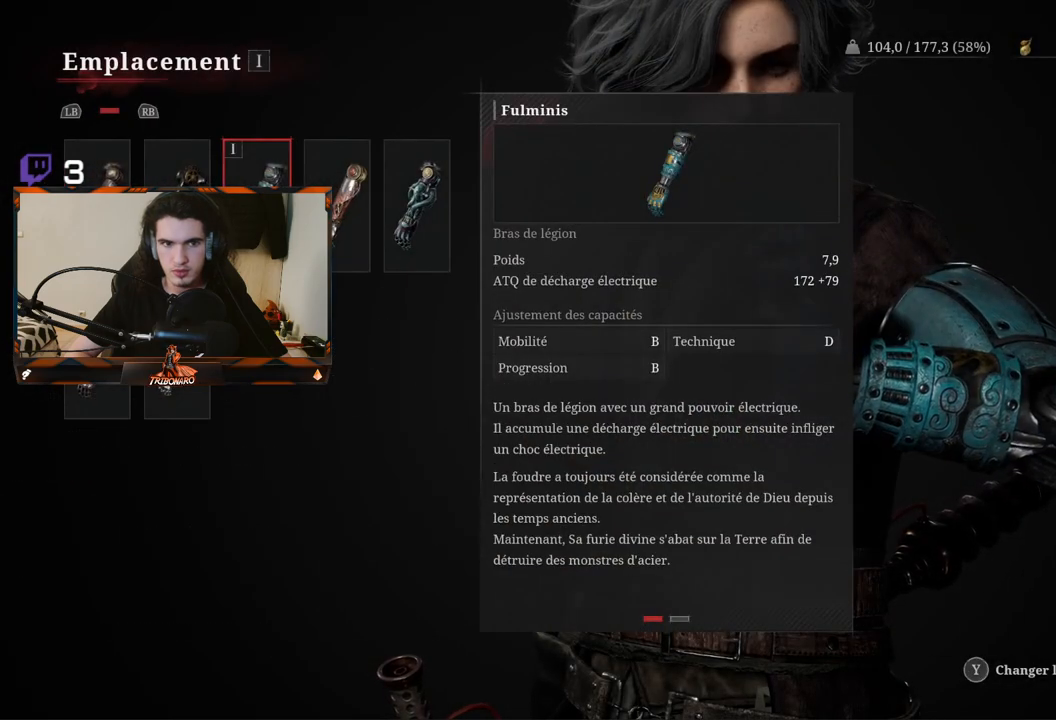
{"buttons": [], "left_stick": "center", "right_stick": "center", "events": [[300, "B", "down"], [350, "B", "up"]]}
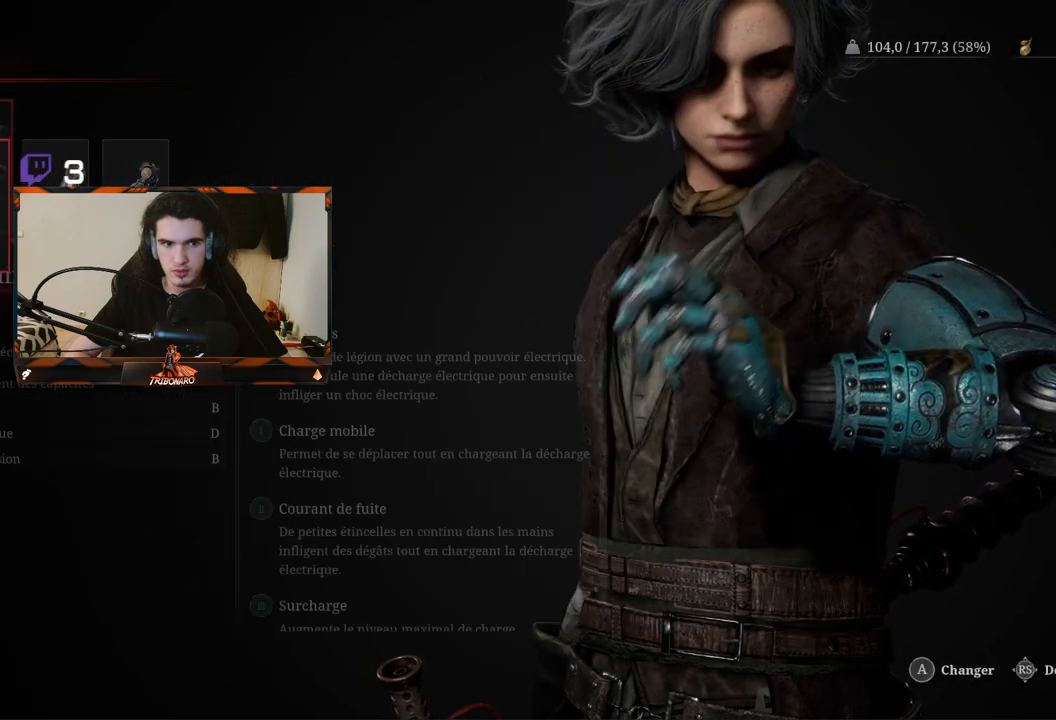
{"buttons": [], "left_stick": "center", "right_stick": "center", "events": [[217, "DPAD_DOWN", "down"], [333, "DPAD_DOWN", "up"]]}
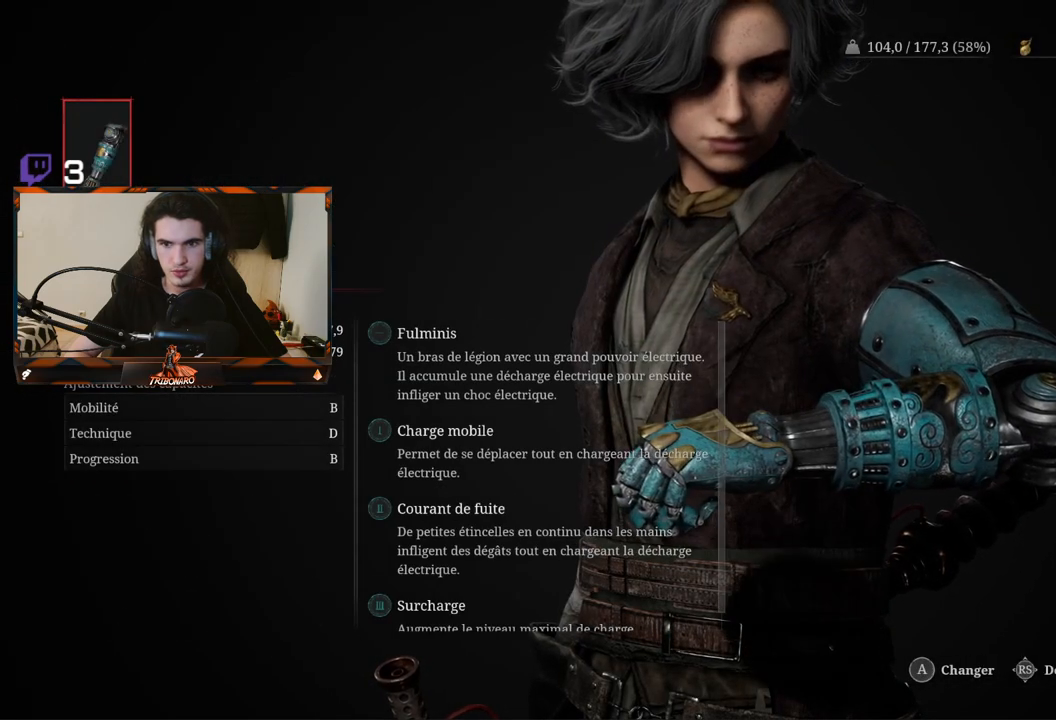
{"buttons": ["DPAD_DOWN"], "left_stick": "center", "right_stick": "center", "events": [[83, "B", "down"], [183, "B", "up"], [483, "DPAD_DOWN", "down"]]}
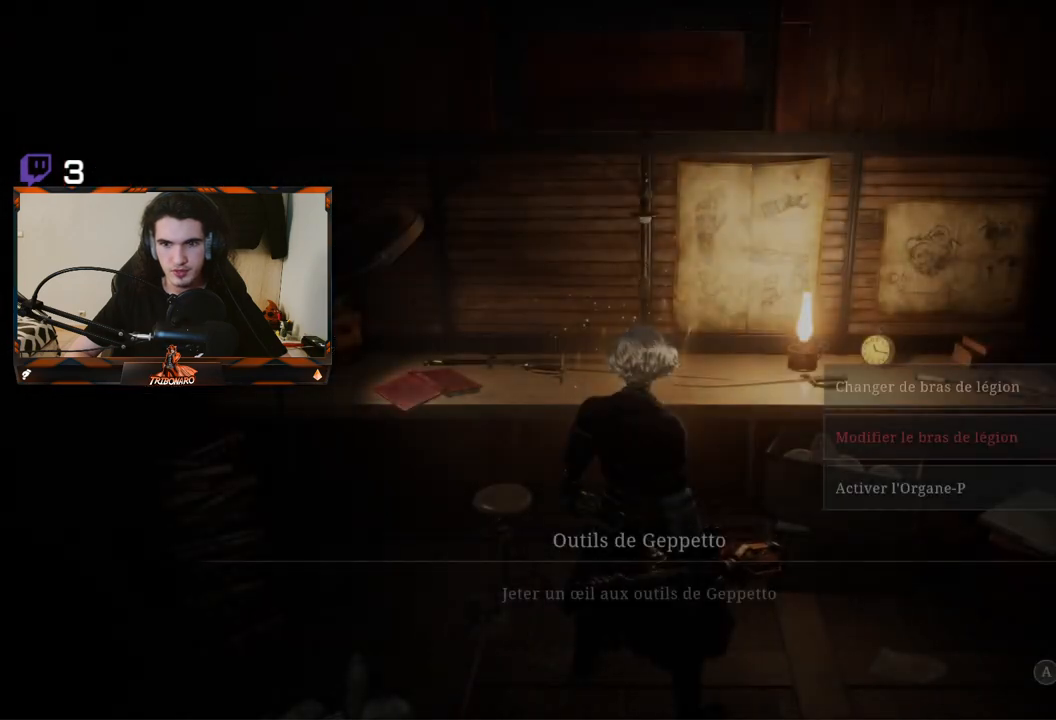
{"buttons": [], "left_stick": "center", "right_stick": "center", "events": [[100, "DPAD_DOWN", "up"], [383, "A", "down"], [500, "A", "up"]]}
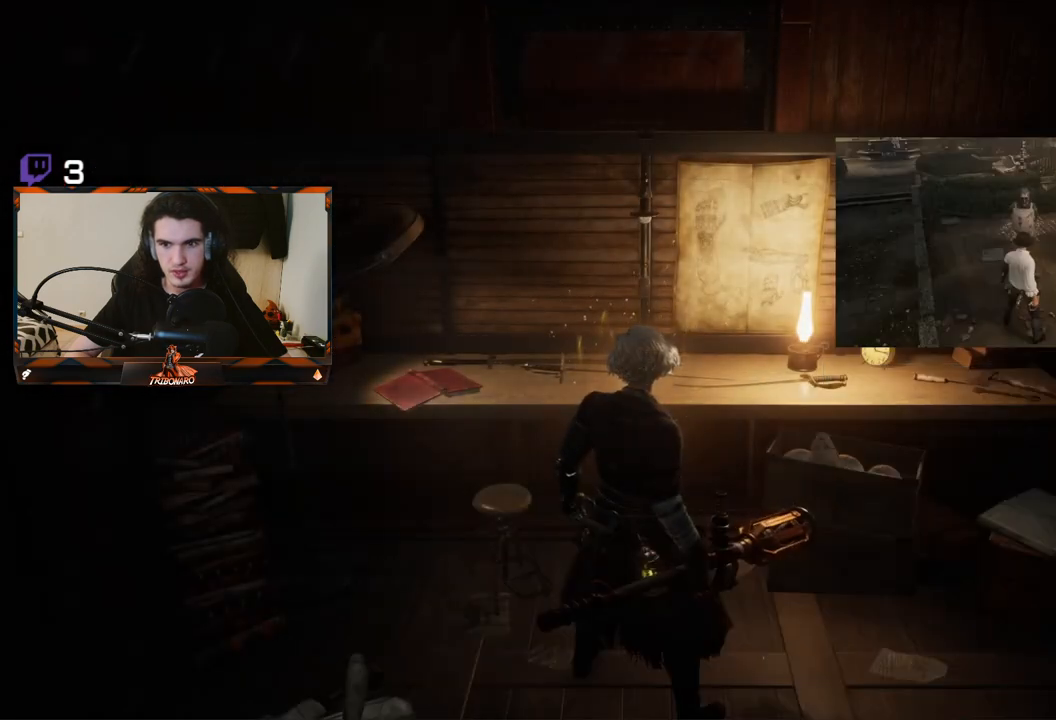
{"buttons": [], "left_stick": "center", "right_stick": "center", "events": []}
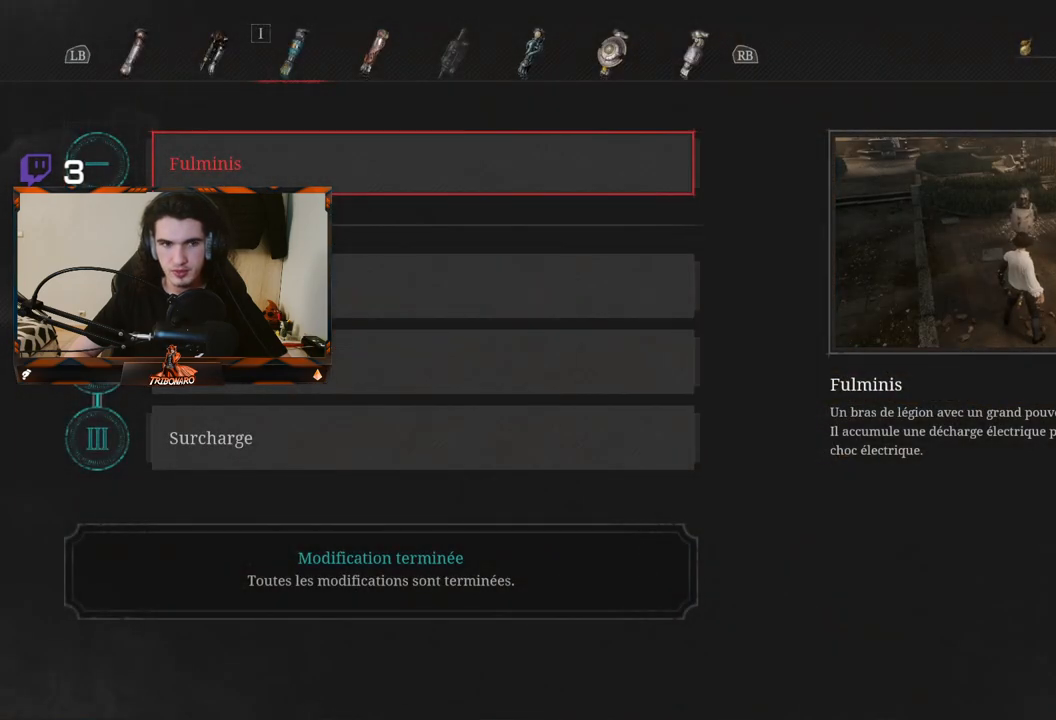
{"buttons": [], "left_stick": "center", "right_stick": "center", "events": []}
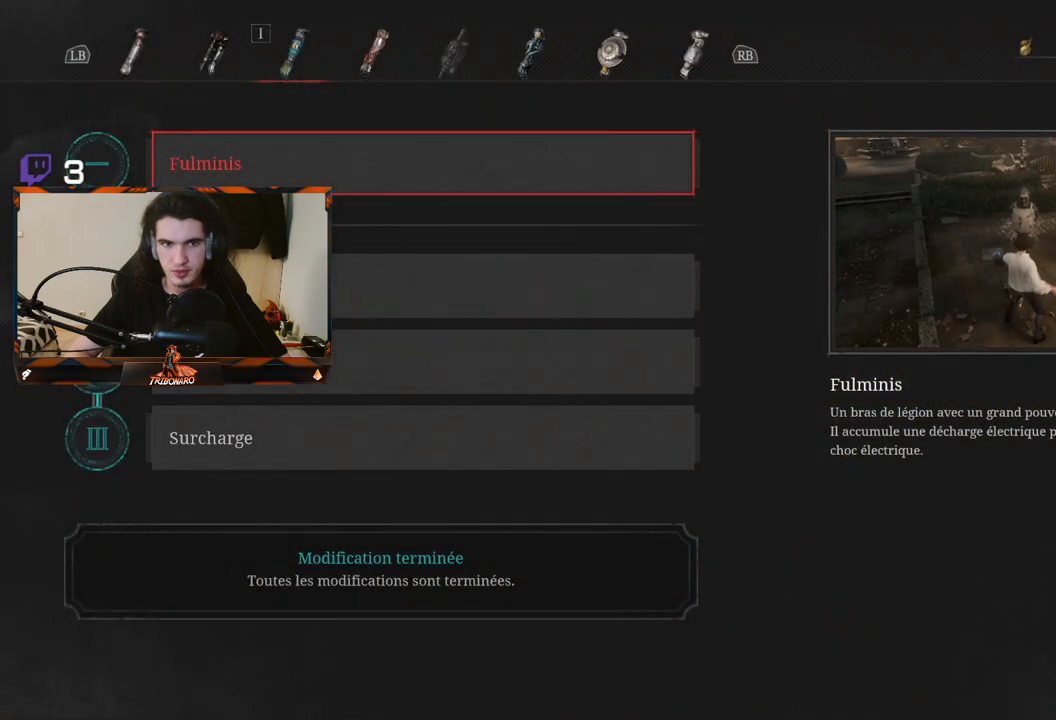
{"buttons": [], "left_stick": "center", "right_stick": "center", "events": [[117, "B", "down"], [200, "B", "up"]]}
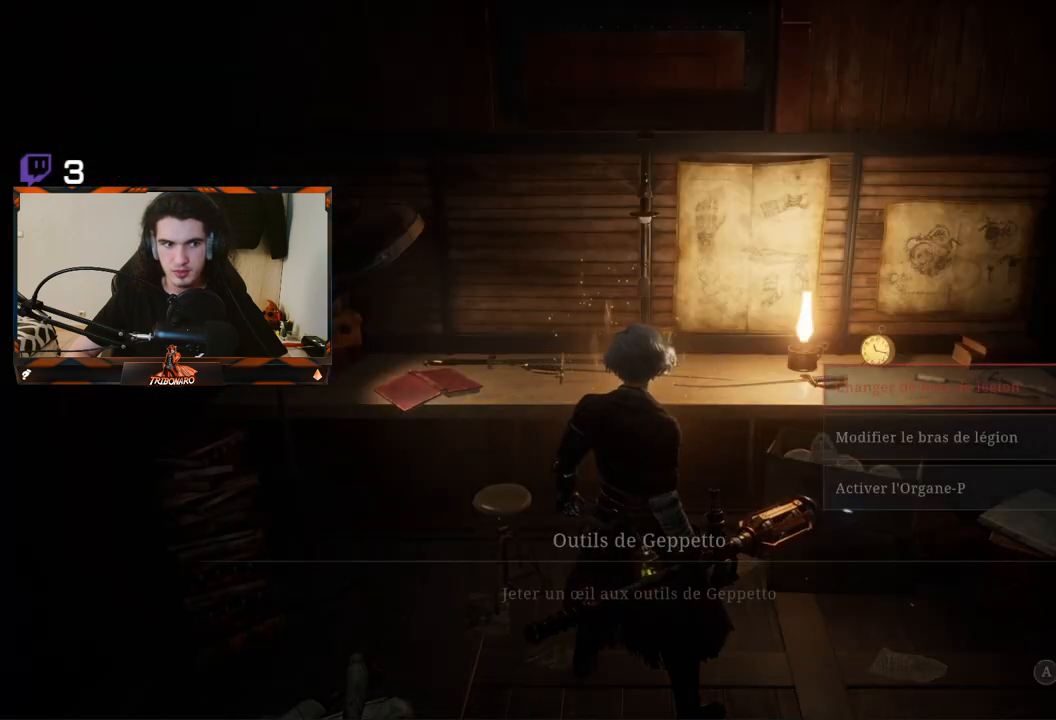
{"buttons": [], "left_stick": "center", "right_stick": "center", "events": [[267, "A", "down"], [350, "A", "up"]]}
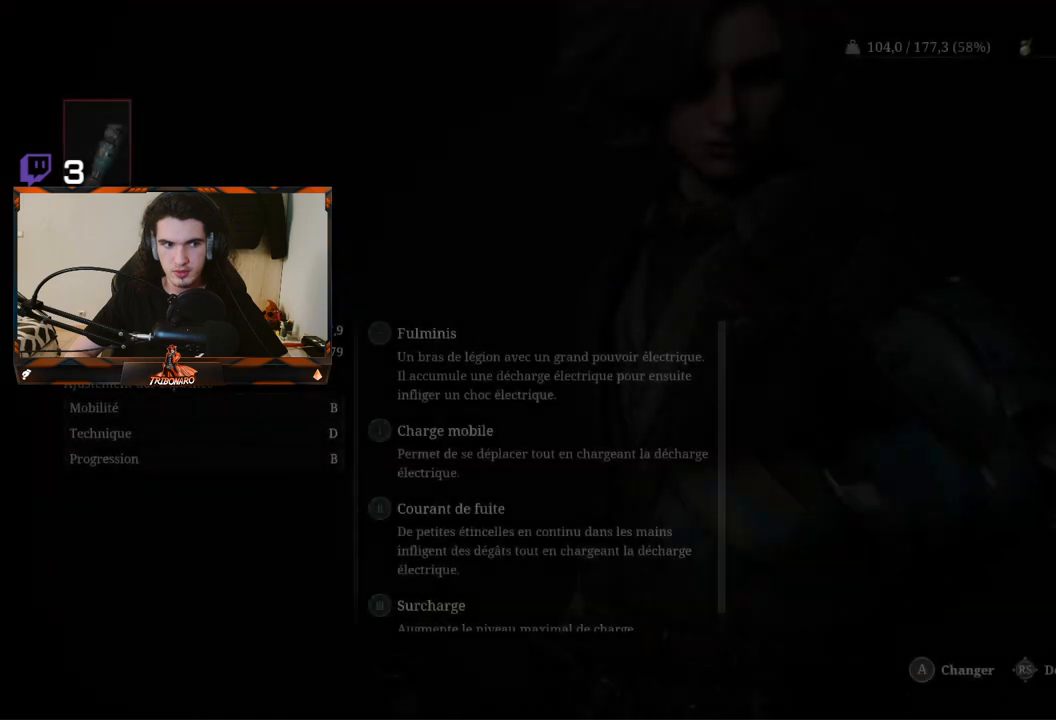
{"buttons": [], "left_stick": "center", "right_stick": "center", "events": [[333, "R1", "down"], [467, "R1", "up"]]}
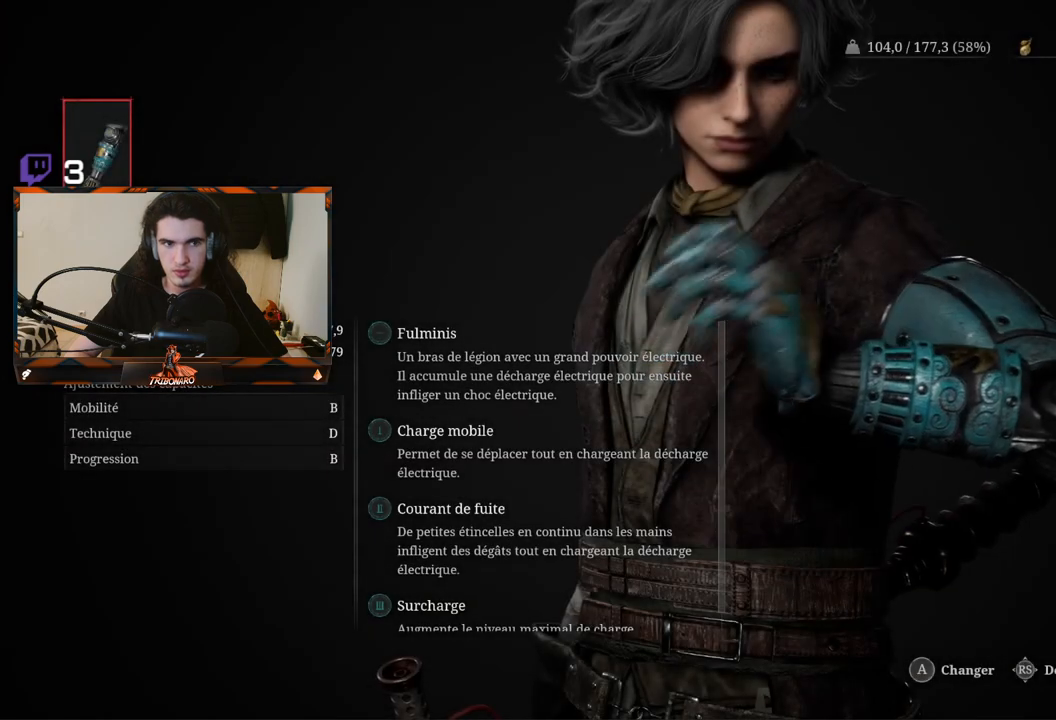
{"buttons": [], "left_stick": "center", "right_stick": "center", "events": [[383, "B", "down"], [500, "B", "up"]]}
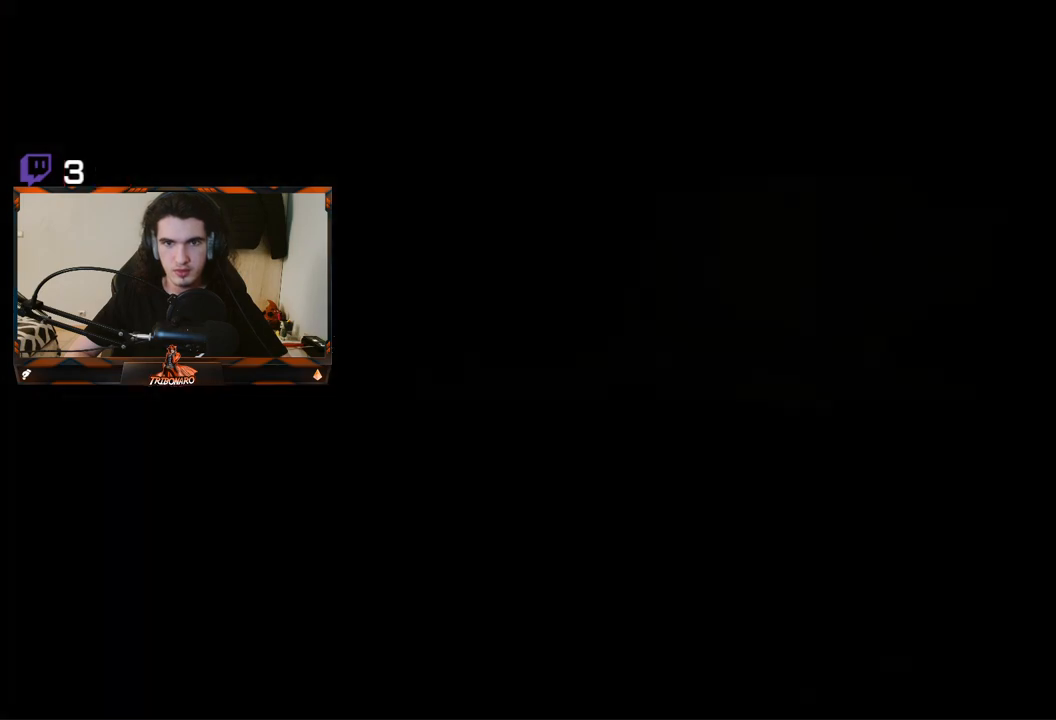
{"buttons": ["A"], "left_stick": "center", "right_stick": "center", "events": [[333, "DPAD_DOWN", "down"], [467, "A", "down"], [467, "DPAD_DOWN", "up"]]}
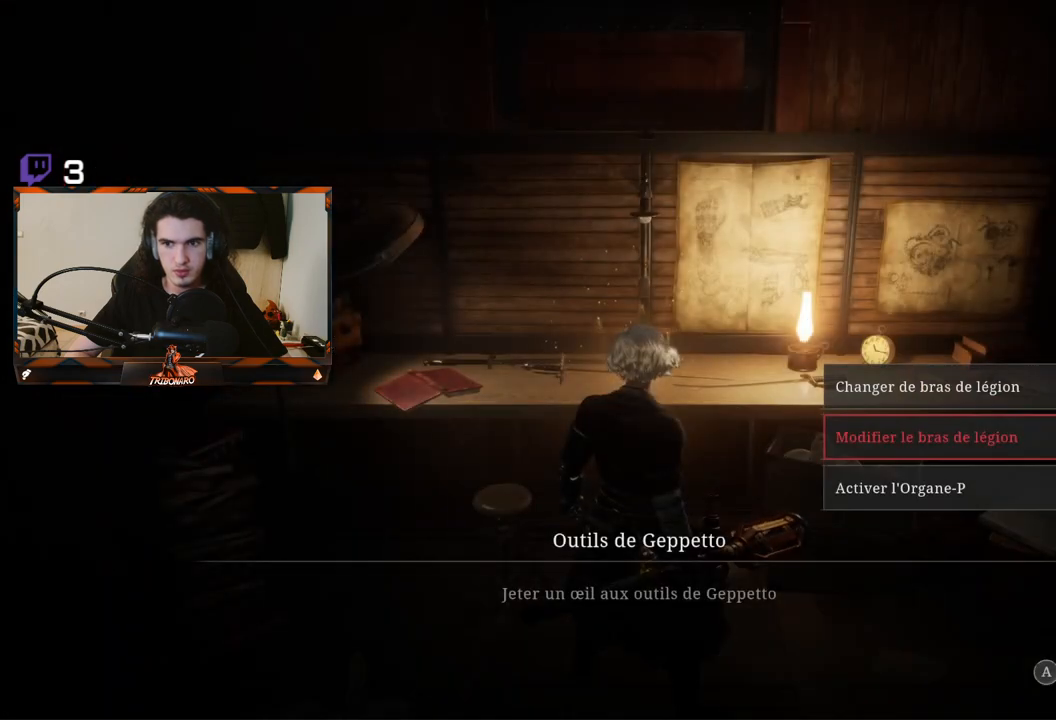
{"buttons": ["R1"], "left_stick": "center", "right_stick": "center", "events": [[100, "A", "up"], [467, "R1", "down"]]}
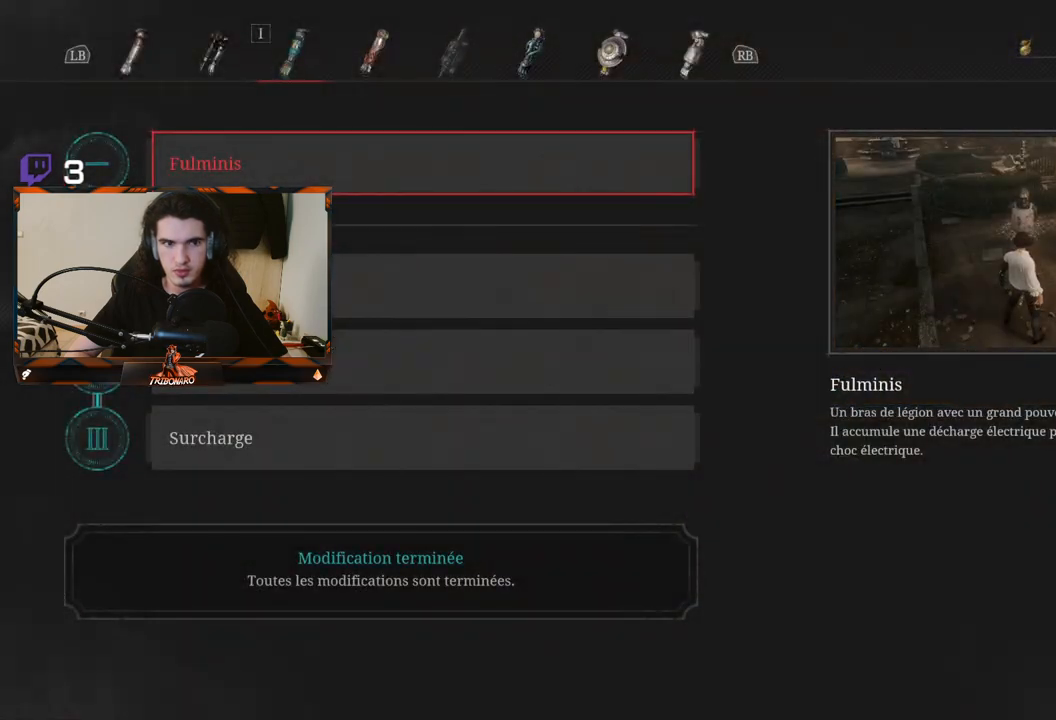
{"buttons": ["R1"], "left_stick": "center", "right_stick": "center", "events": [[117, "R1", "up"], [433, "R1", "down"]]}
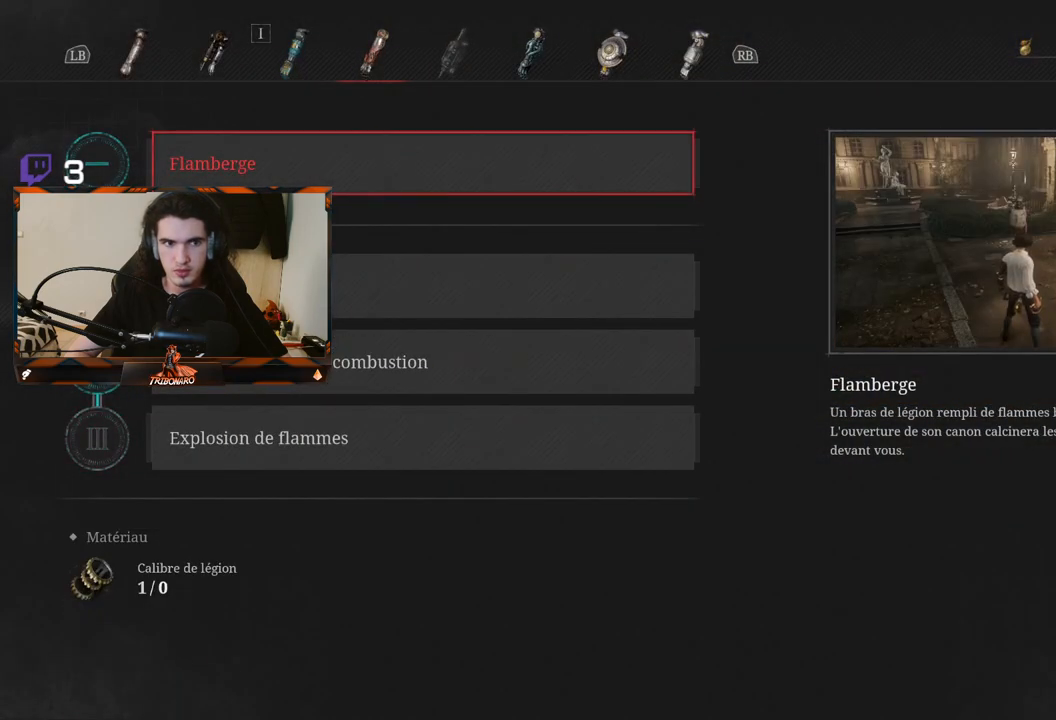
{"buttons": [], "left_stick": "center", "right_stick": "center", "events": [[50, "R1", "up"]]}
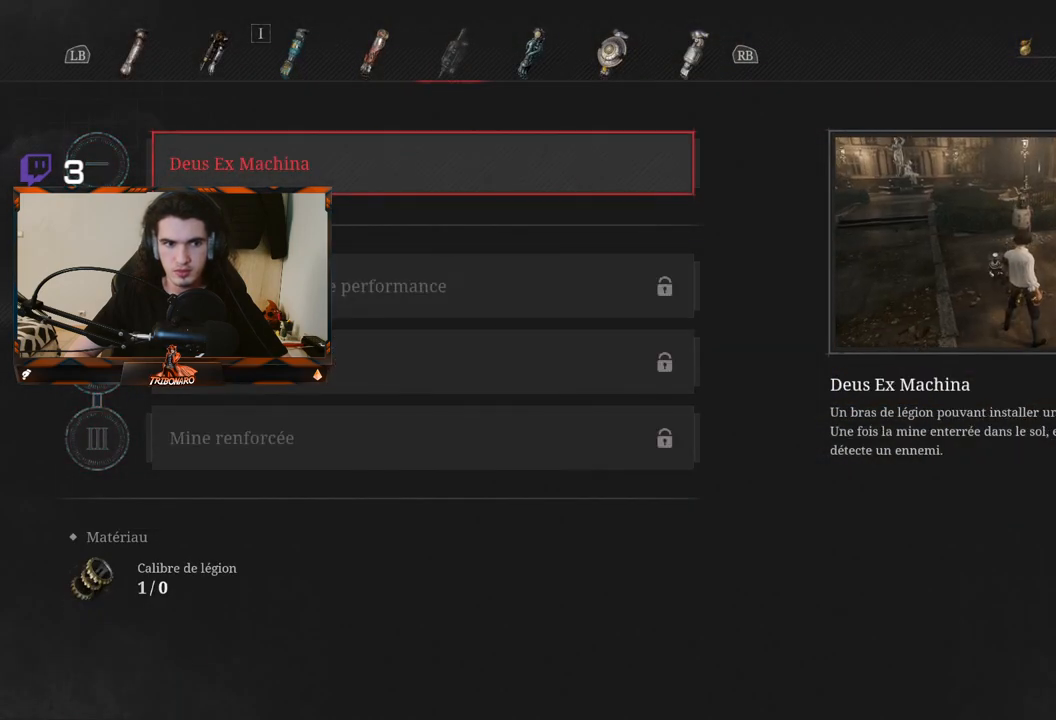
{"buttons": [], "left_stick": "center", "right_stick": "center", "events": [[117, "L1", "down"], [267, "L1", "up"]]}
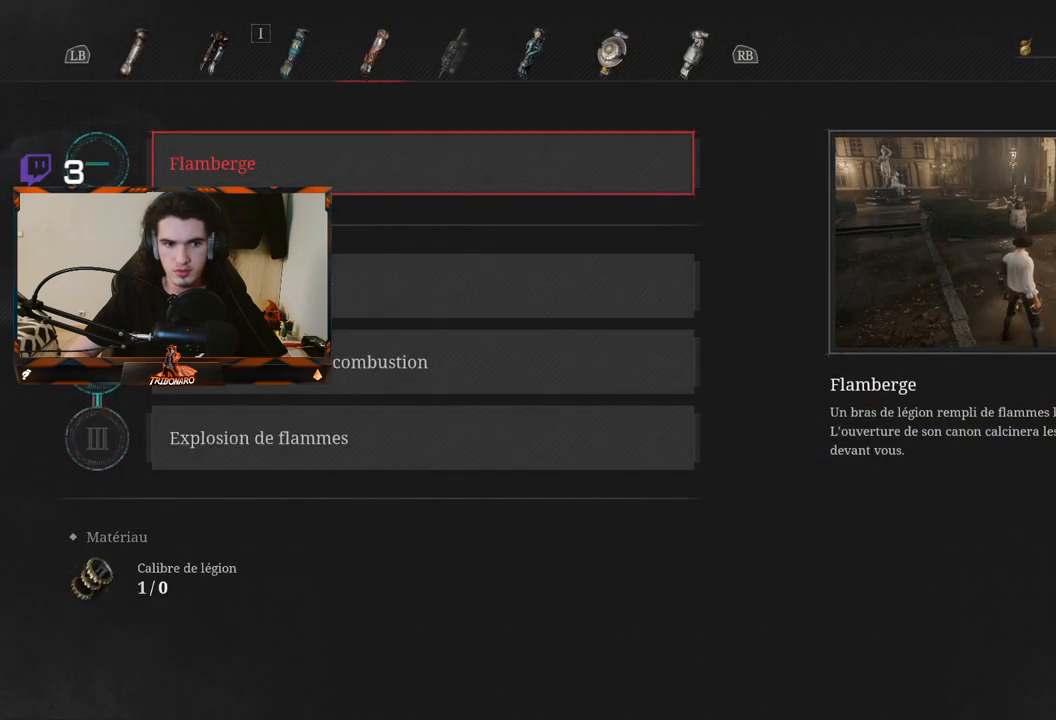
{"buttons": [], "left_stick": "center", "right_stick": "center", "events": [[167, "B", "down"], [300, "B", "up"]]}
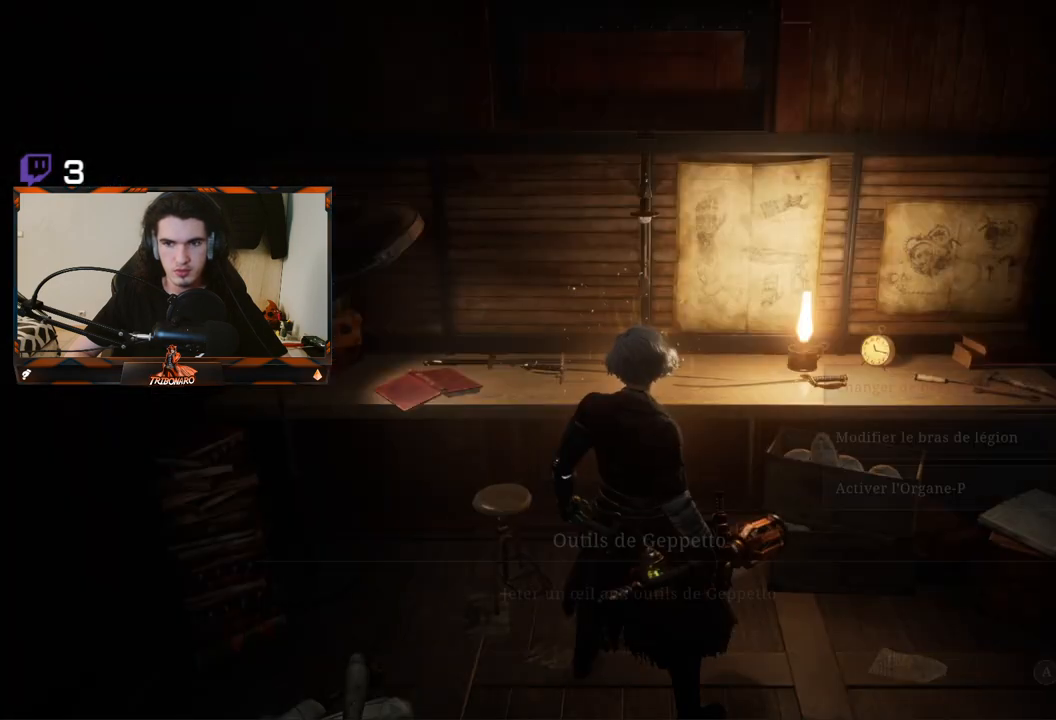
{"buttons": ["DPAD_DOWN"], "left_stick": "center", "right_stick": "center", "events": [[267, "DPAD_DOWN", "down"], [400, "DPAD_DOWN", "up"], [467, "DPAD_DOWN", "down"]]}
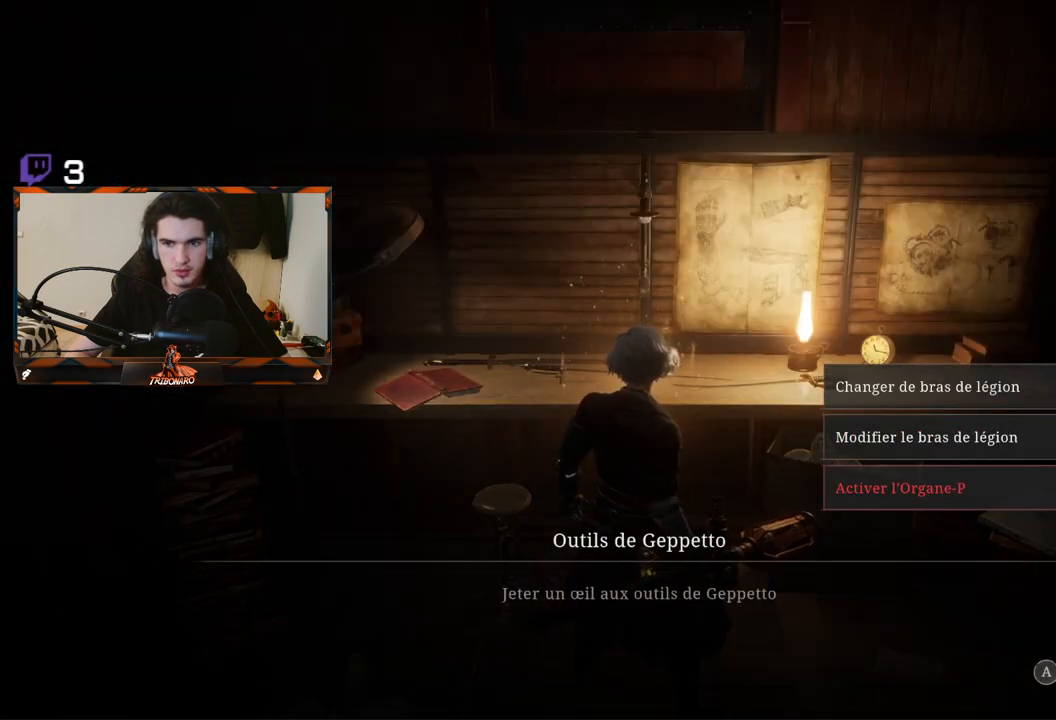
{"buttons": [], "left_stick": "center", "right_stick": "center", "events": [[83, "DPAD_DOWN", "up"], [183, "A", "down"], [317, "A", "up"]]}
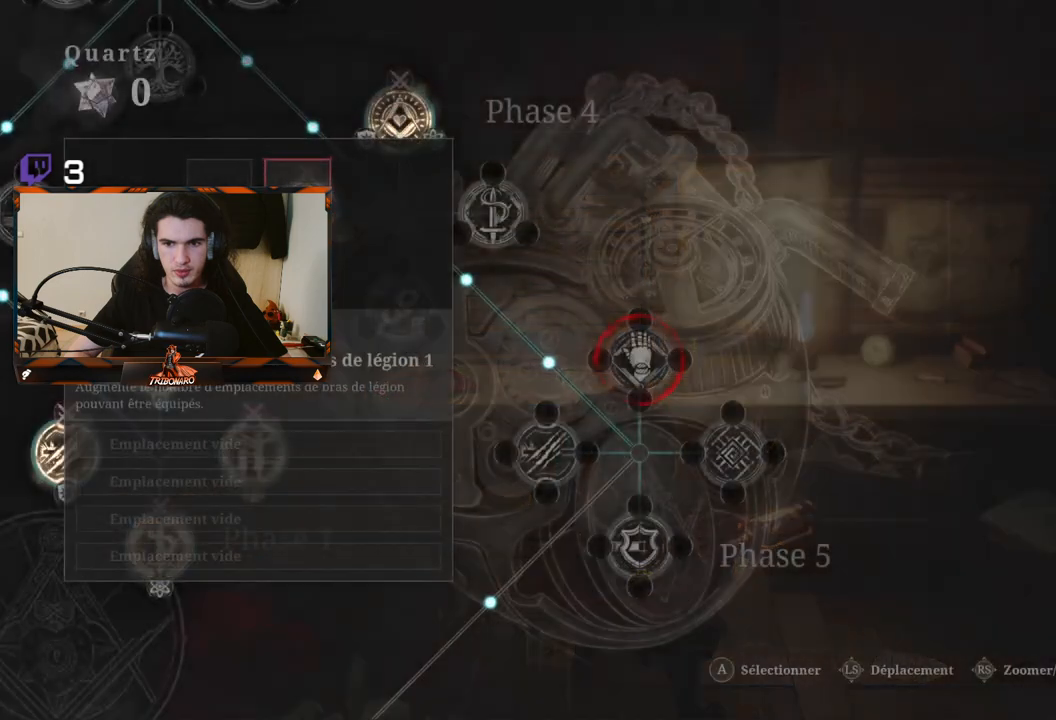
{"buttons": [], "left_stick": "center", "right_stick": "center", "events": []}
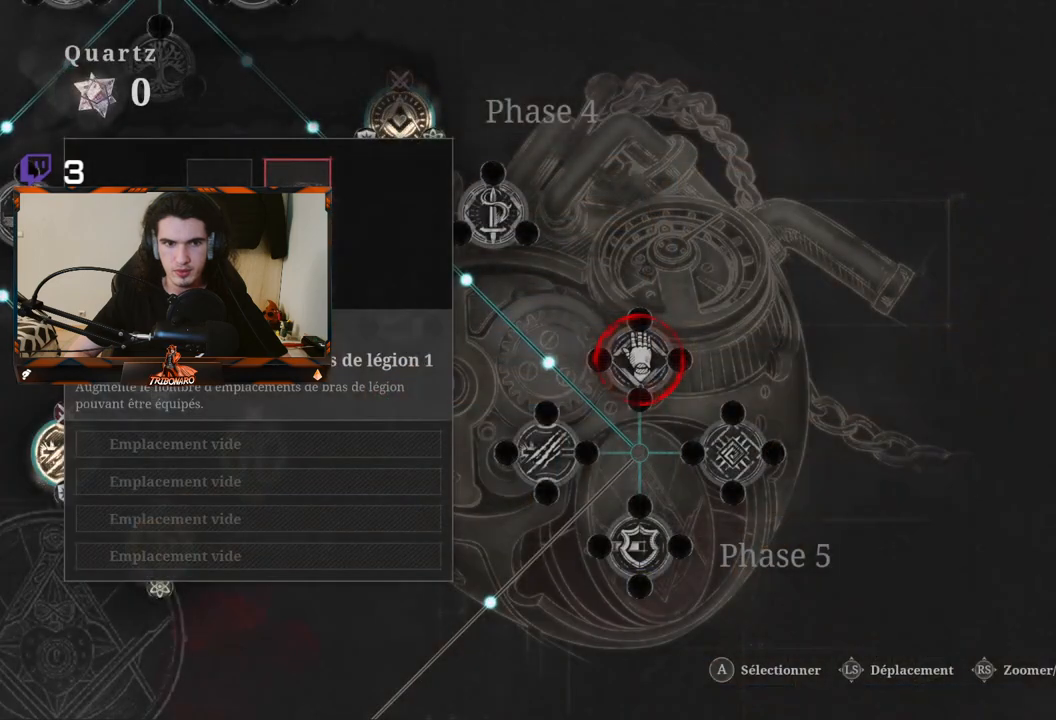
{"buttons": [], "left_stick": "center", "right_stick": "center", "events": []}
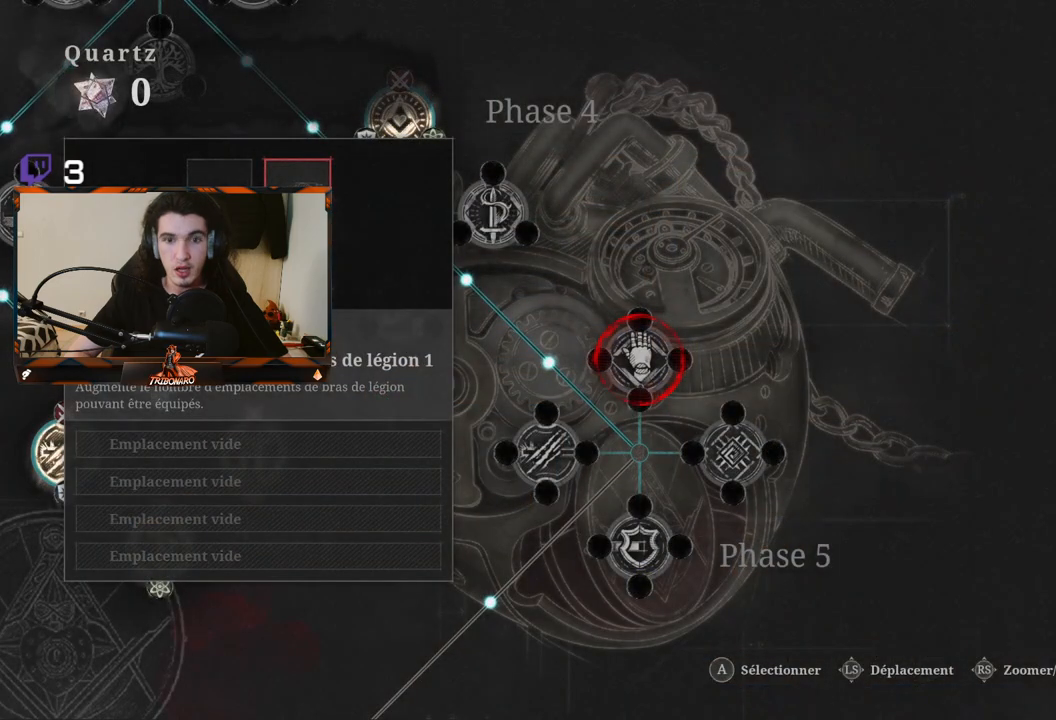
{"buttons": [], "left_stick": "center", "right_stick": "center", "events": [[183, "DPAD_DOWN", "down"], [317, "DPAD_DOWN", "up"]]}
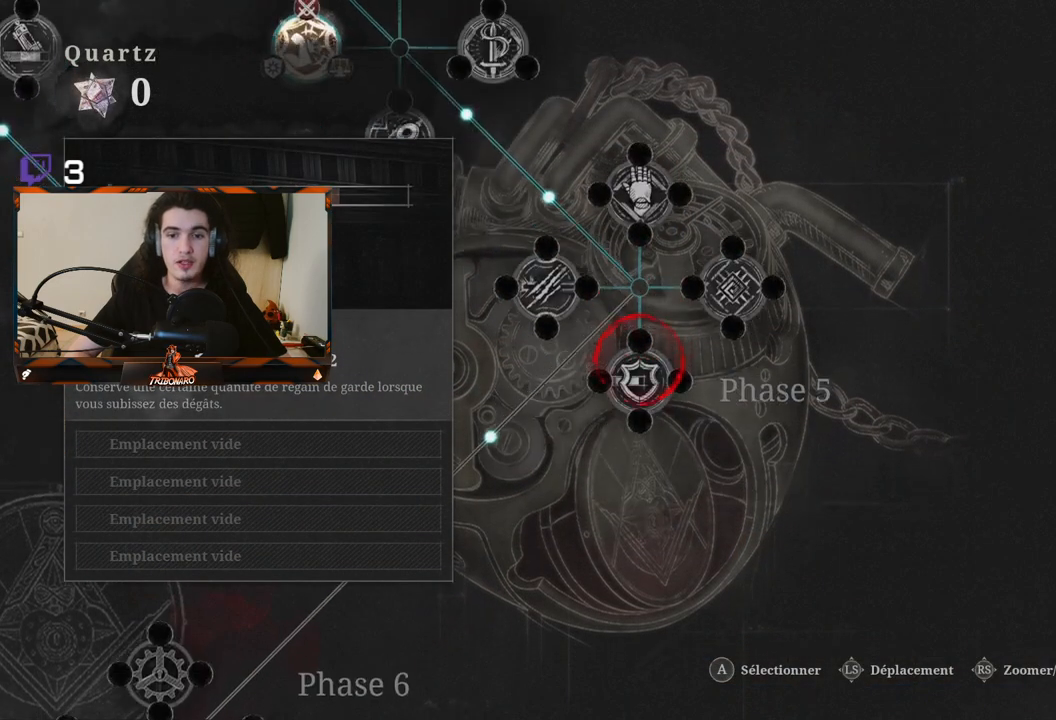
{"buttons": ["DPAD_DOWN"], "left_stick": "center", "right_stick": "center", "events": [[17, "DPAD_LEFT", "down"], [217, "DPAD_LEFT", "up"], [450, "DPAD_DOWN", "down"]]}
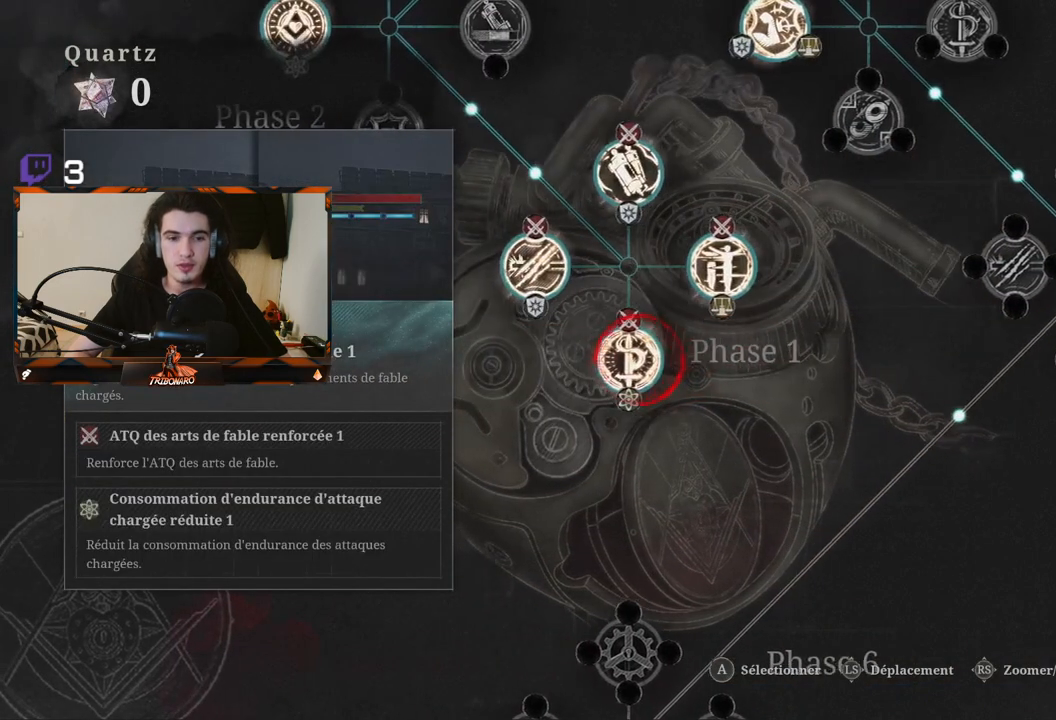
{"buttons": [], "left_stick": "center", "right_stick": "center", "events": [[167, "DPAD_DOWN", "up"], [300, "DPAD_DOWN", "down"], [417, "DPAD_DOWN", "up"]]}
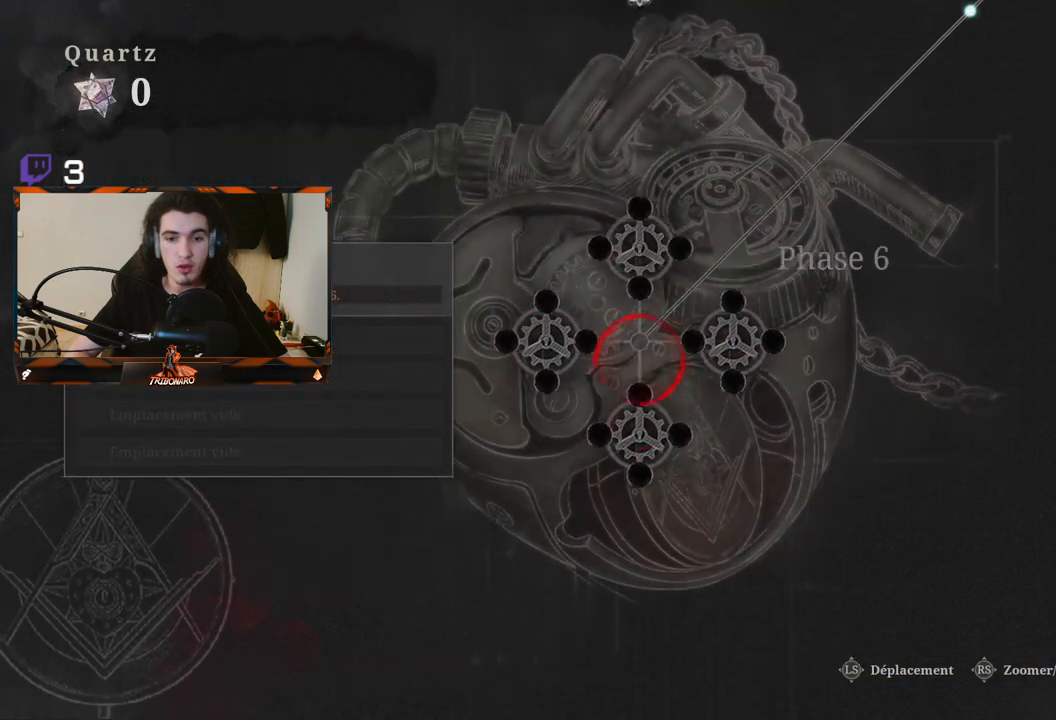
{"buttons": [], "left_stick": "center", "right_stick": "center", "events": [[250, "DPAD_UP", "down"], [383, "DPAD_UP", "up"]]}
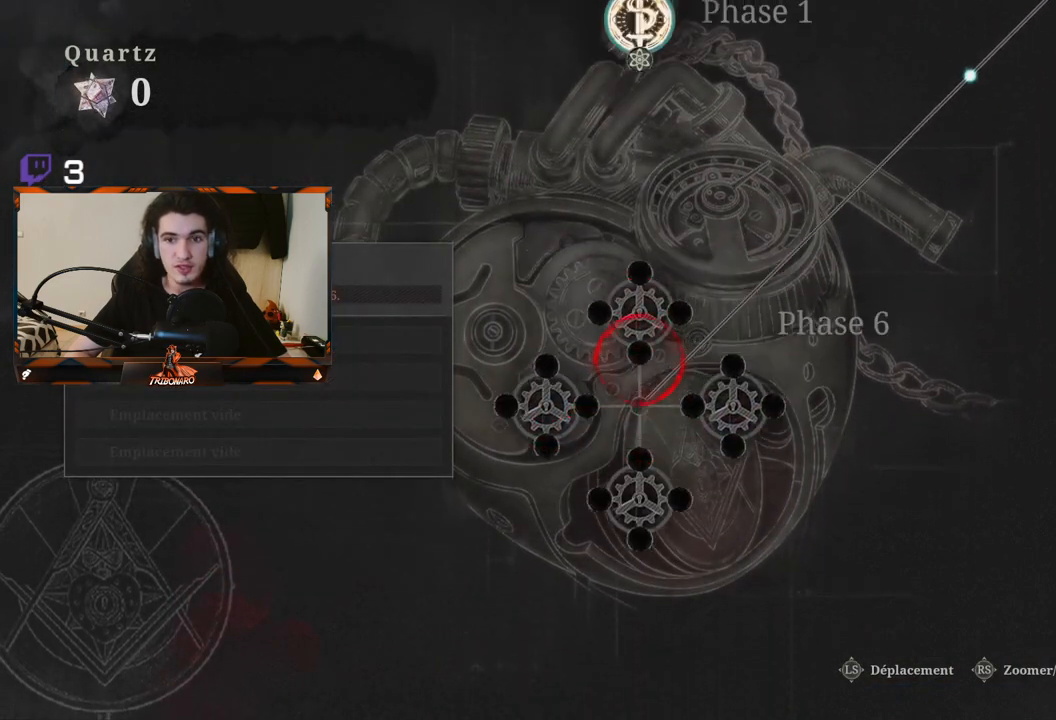
{"buttons": [], "left_stick": "center", "right_stick": "center", "events": [[367, "DPAD_RIGHT", "down"], [467, "DPAD_RIGHT", "up"]]}